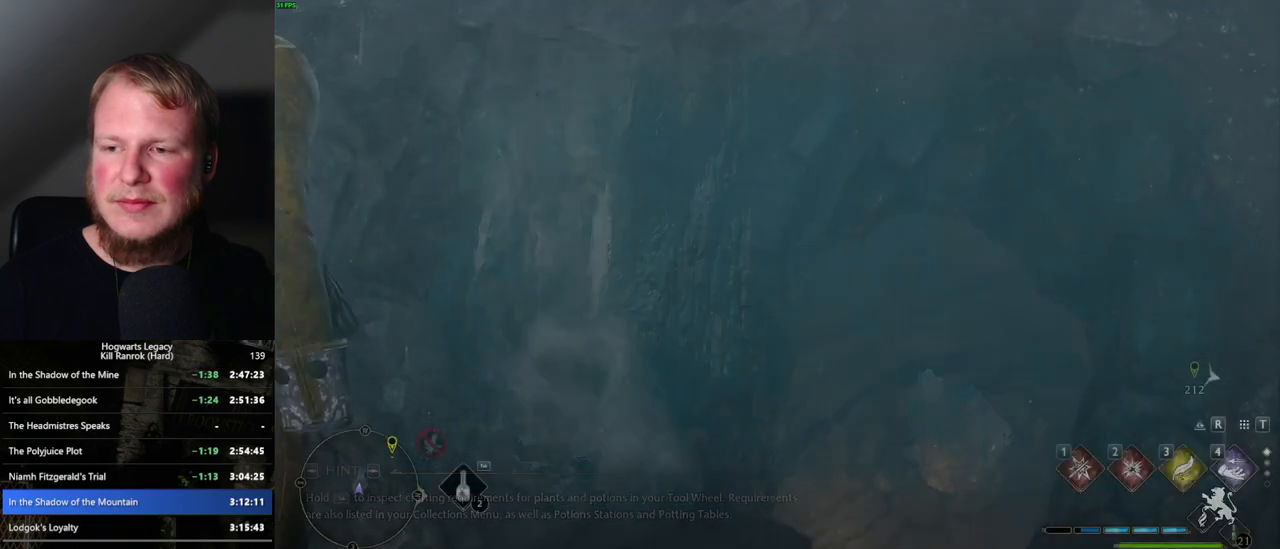
Gameplay with keyboard and mouse; each line is a JSON object with the keys and mouse buttons held at the frame after it. "events" lists presses ("down") and releases ("up") of ".", "/", "0", "1", "2", "3", "4", "5", "6", "7", "8", "9", "a", "alt_l", "alt_r", "b", "backslash", "backspace", "c", "caps_lock", "comma", "ctrl_l", "ctrl_r", "d", "e", "equals", "escape", "f", "f1", "f10", "f11", "f12", "f2", "f3", "f4", "f5", "f6", "f7", "f8", "f9", "g", "h", "i", "j", "k", "l", "lbracket", "m", "minus", "n", "o", "p", "q", "quote", "r", "rbracket", "return", "s", "semicolon", "shift_l", "shift_r", "space", "super_l", "super_r", "t", "tab", "tilde", "u", "v", "w", "x", "y", "z", "mouse_left", "mouse_wheel", "mouse_right", "mouse_mb4" and "mouse_mb5" between this image and that frame as [ms after this image, input, new state], when the widget could be followed in between. "mouse_left", "mouse_wheel", "mouse_right", "mouse_mb4", "mouse_mb5" = the "left", "wheel", "right", "mb4", "mb5" buttons of the "mouse" list. No other keys are recorded. "wheel" means that the mouse wheel is clicked or scrolled. Mouse movement is not recorded.
{"keys": ["w"], "mouse": [], "events": [[167, "w", "down"]]}
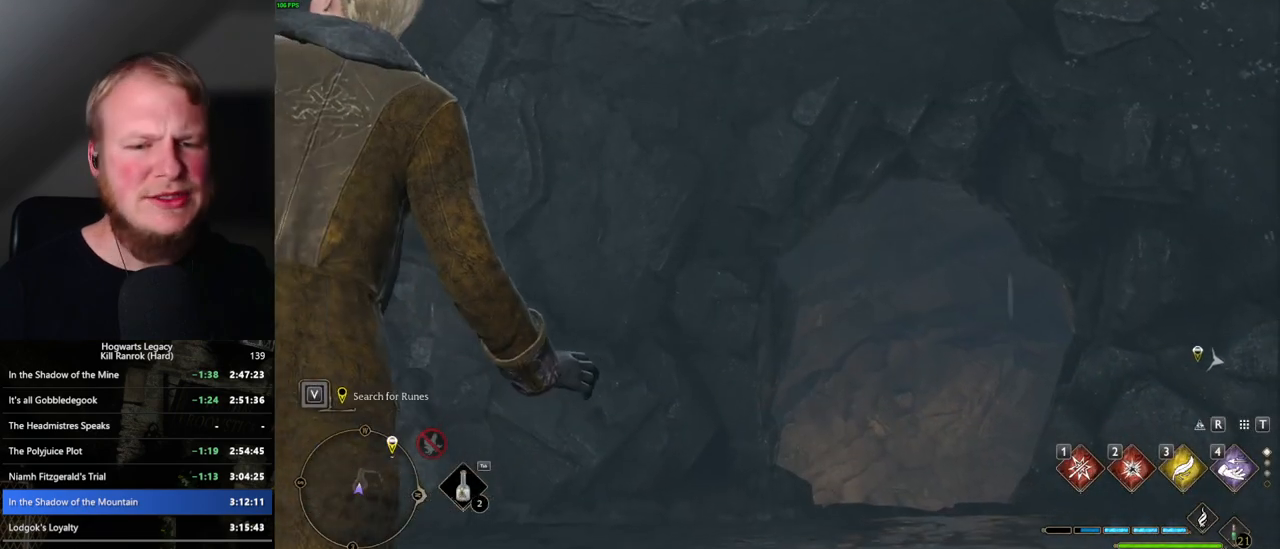
{"keys": ["w"], "mouse": [], "events": []}
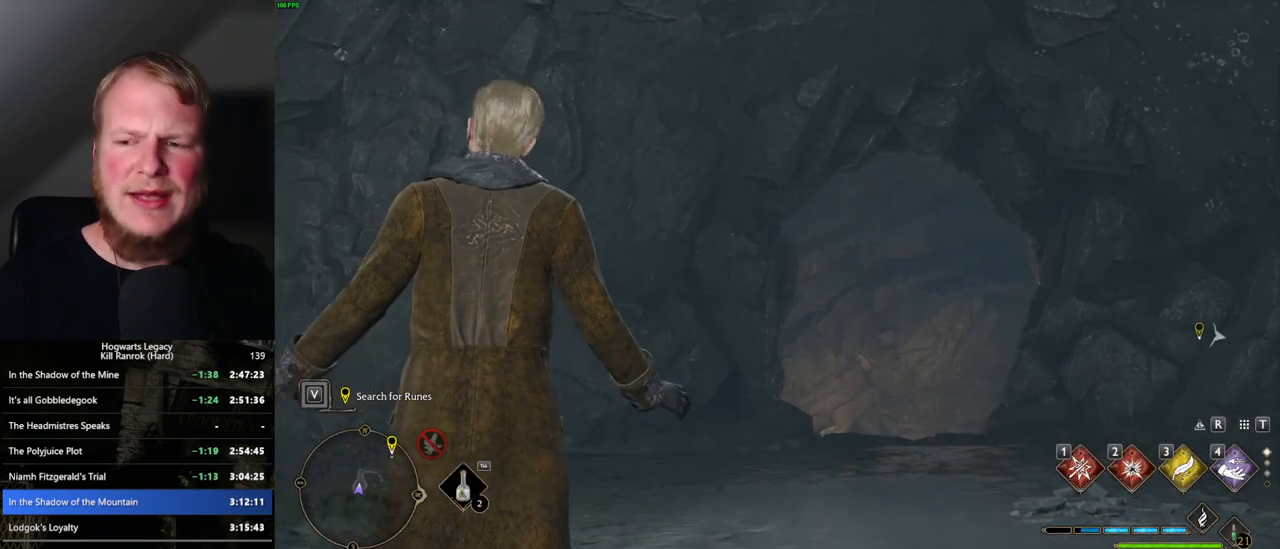
{"keys": ["w"], "mouse": [], "events": []}
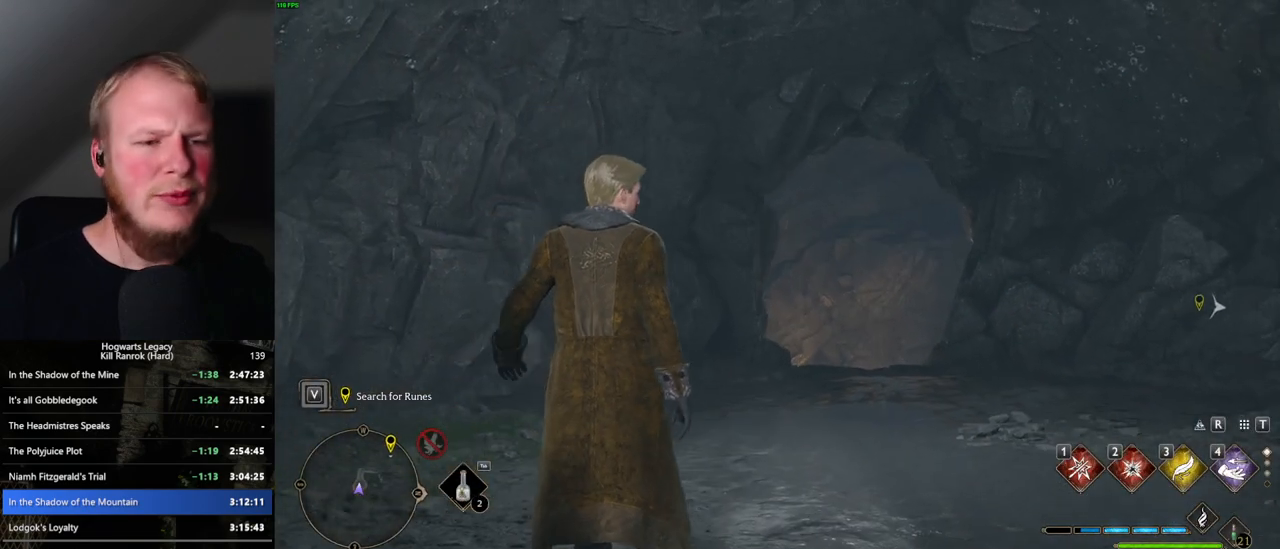
{"keys": ["w"], "mouse": [], "events": []}
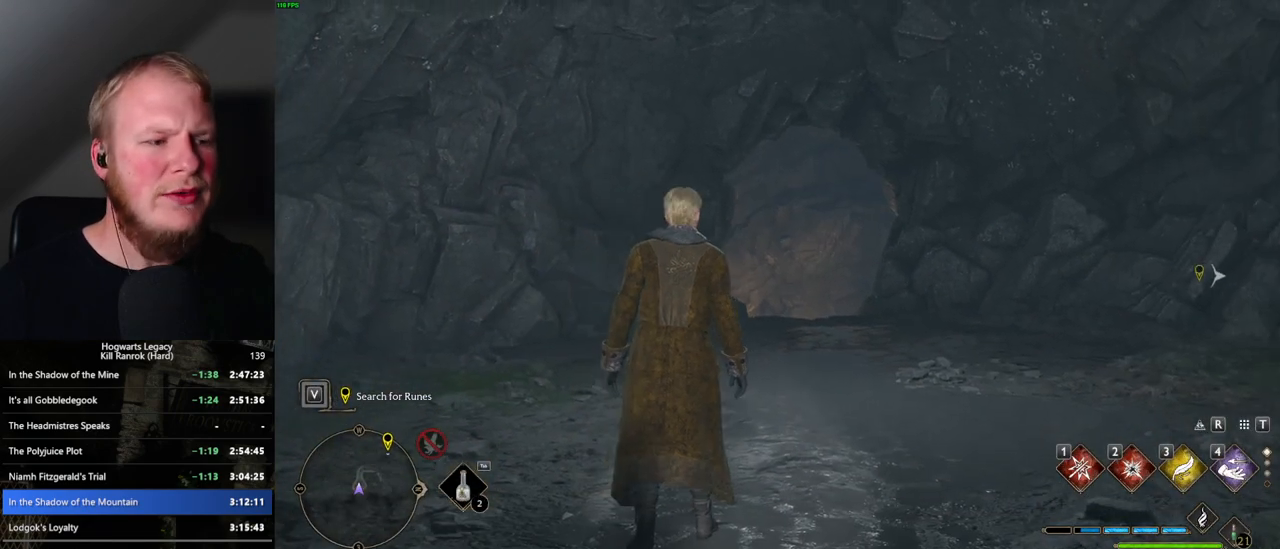
{"keys": ["space", "w"], "mouse": [], "events": [[217, "space", "down"]]}
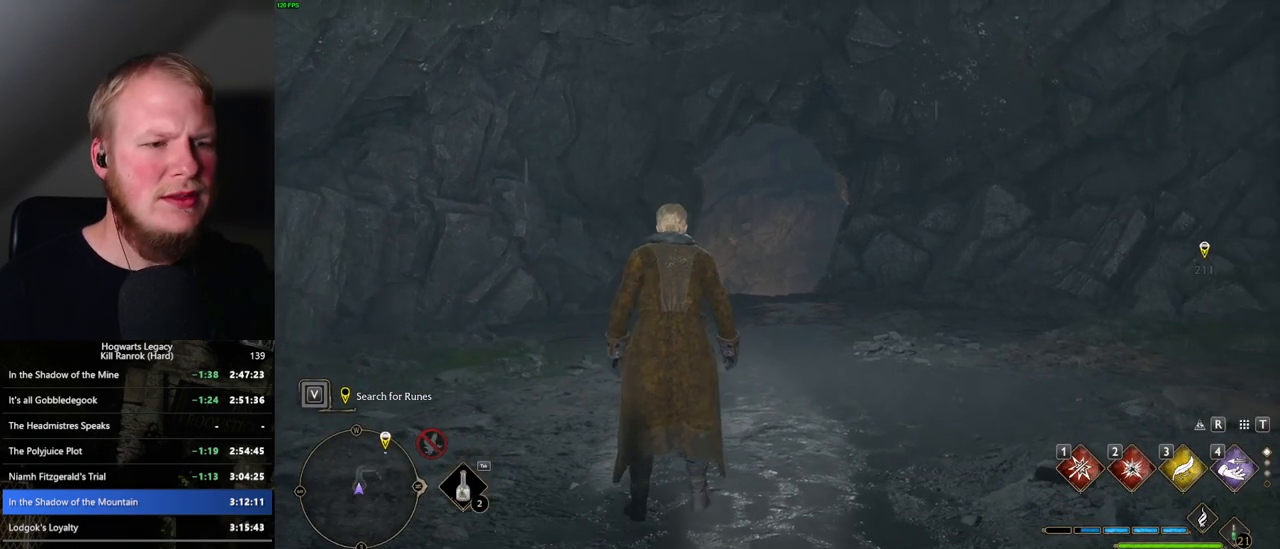
{"keys": ["w"], "mouse": [], "events": [[417, "space", "up"]]}
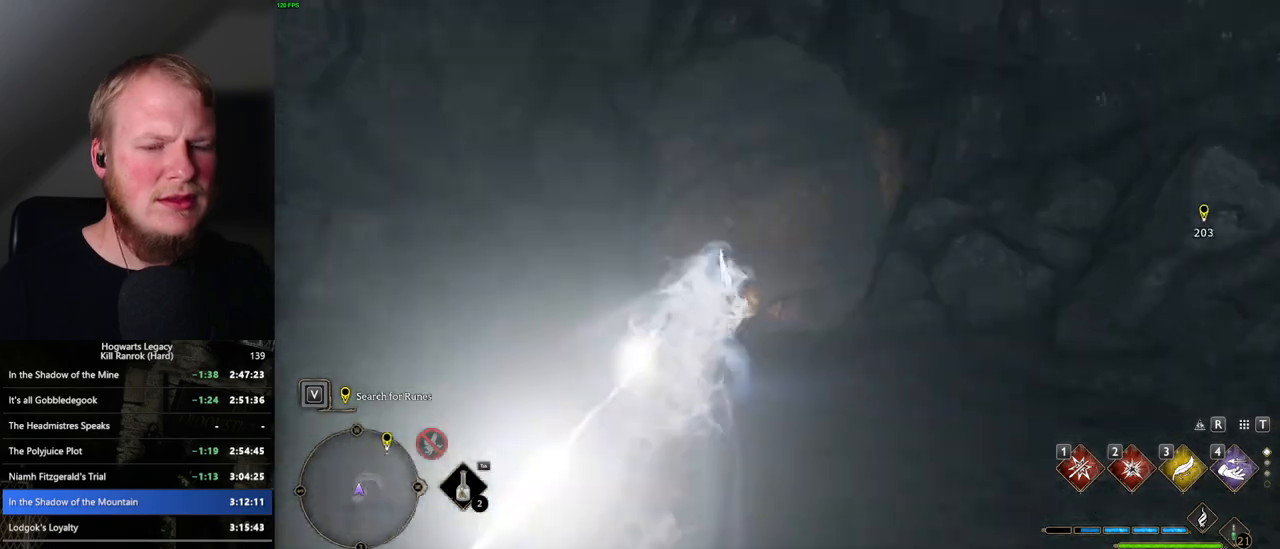
{"keys": ["w"], "mouse": [], "events": [[17, "mouse_wheel", "down"], [200, "mouse_wheel", "up"], [384, "mouse_wheel", "down"], [434, "mouse_wheel", "up"]]}
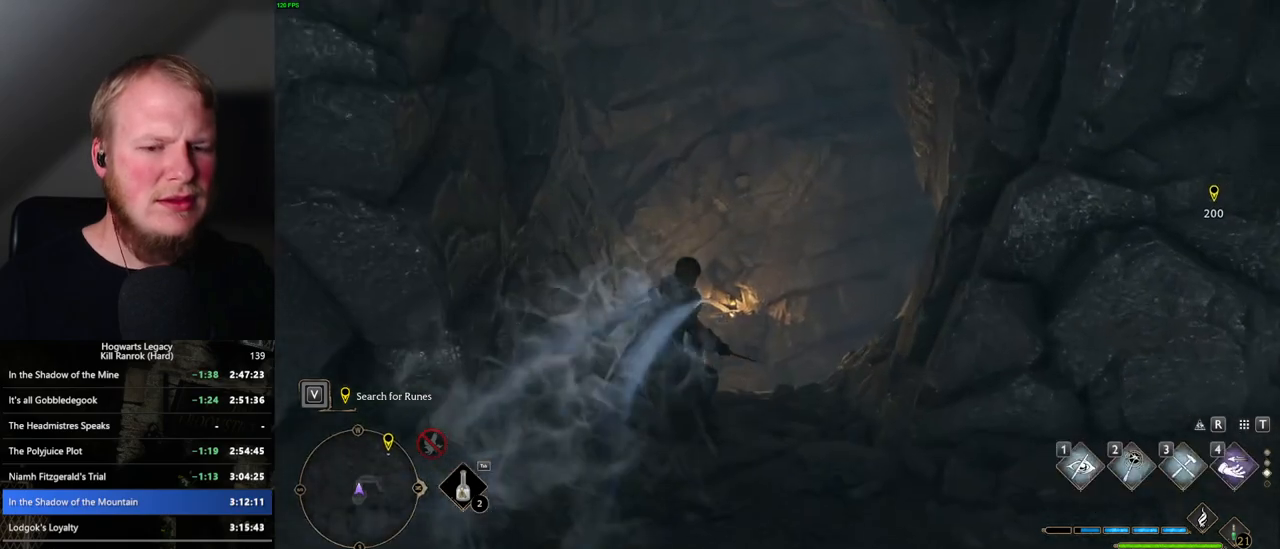
{"keys": ["space", "w"], "mouse": [], "events": [[84, "space", "down"]]}
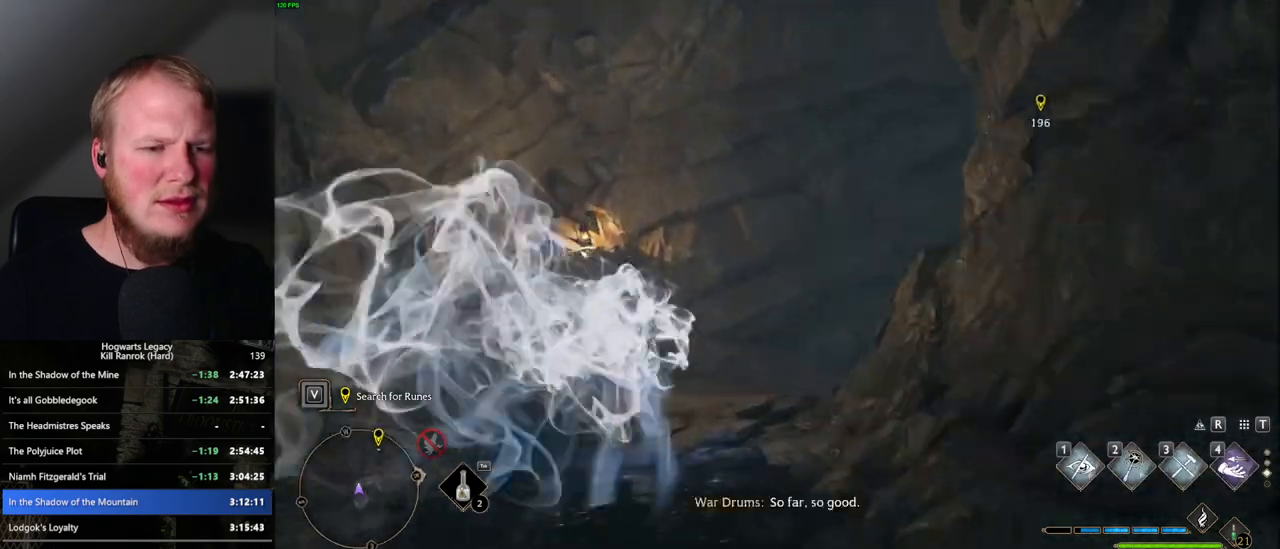
{"keys": ["space", "w"], "mouse": [], "events": [[234, "space", "up"], [500, "space", "down"]]}
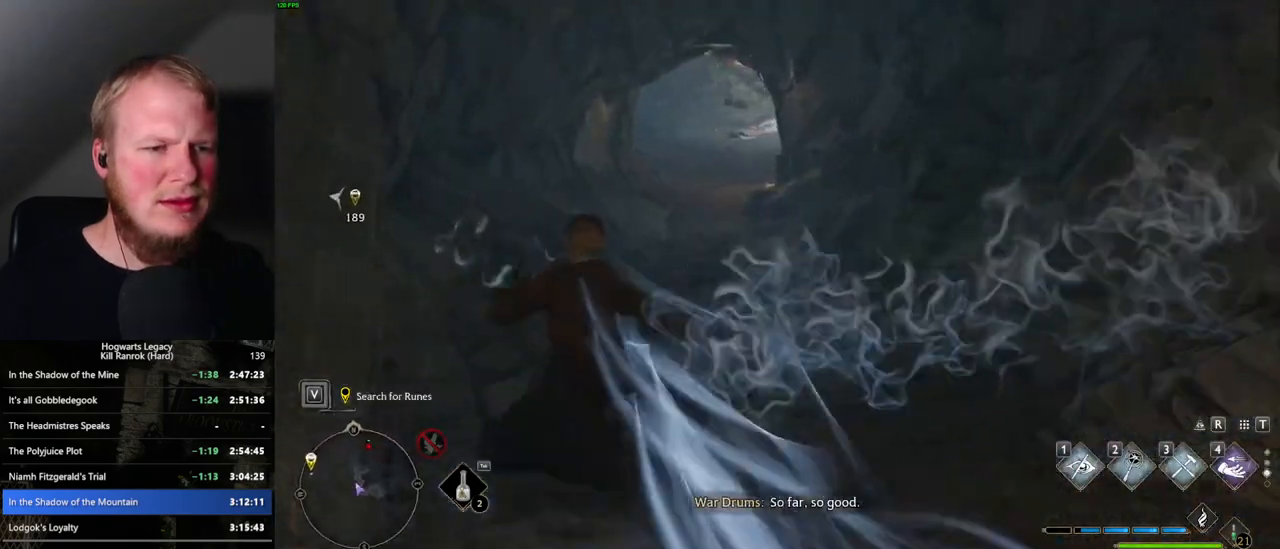
{"keys": ["space", "w"], "mouse": [], "events": []}
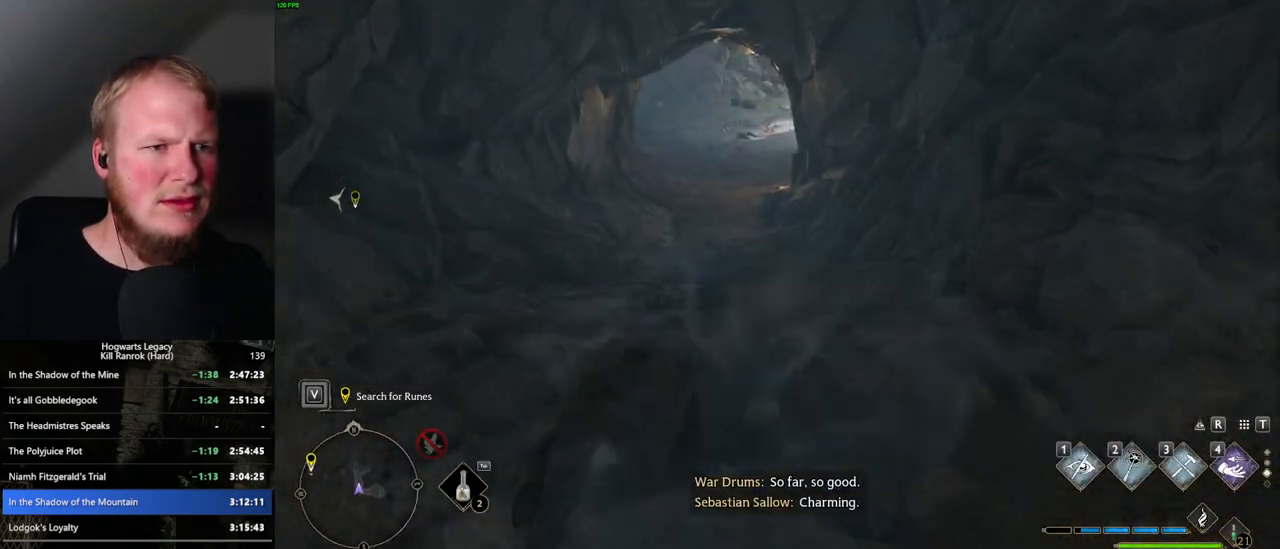
{"keys": ["w"], "mouse": [], "events": [[200, "w", "up"], [250, "space", "up"], [284, "w", "down"]]}
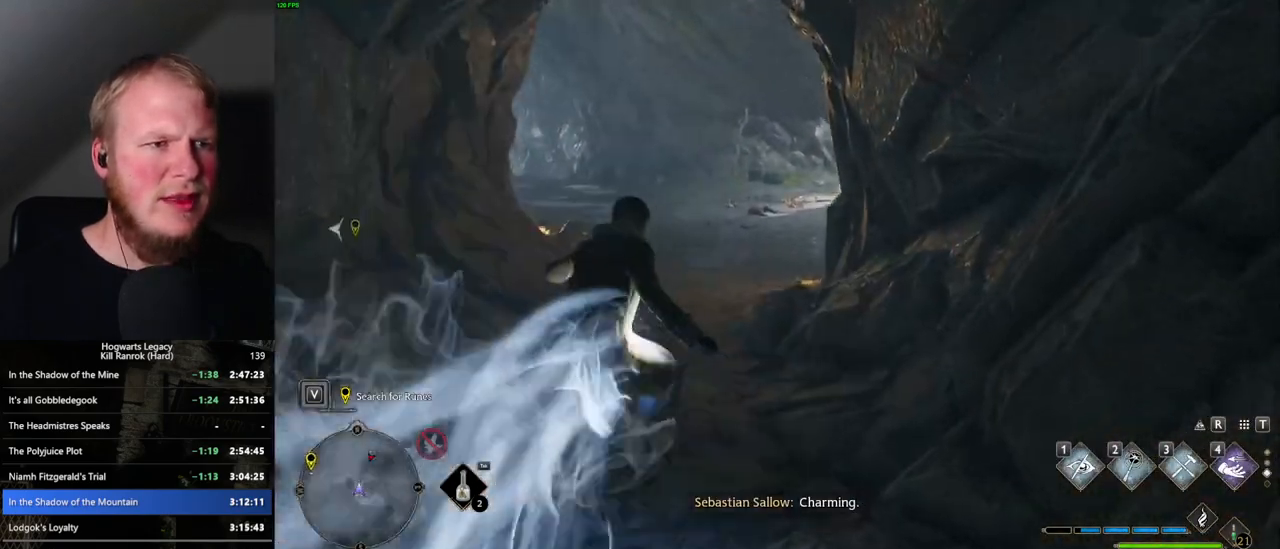
{"keys": ["space", "w"], "mouse": [], "events": [[50, "space", "down"]]}
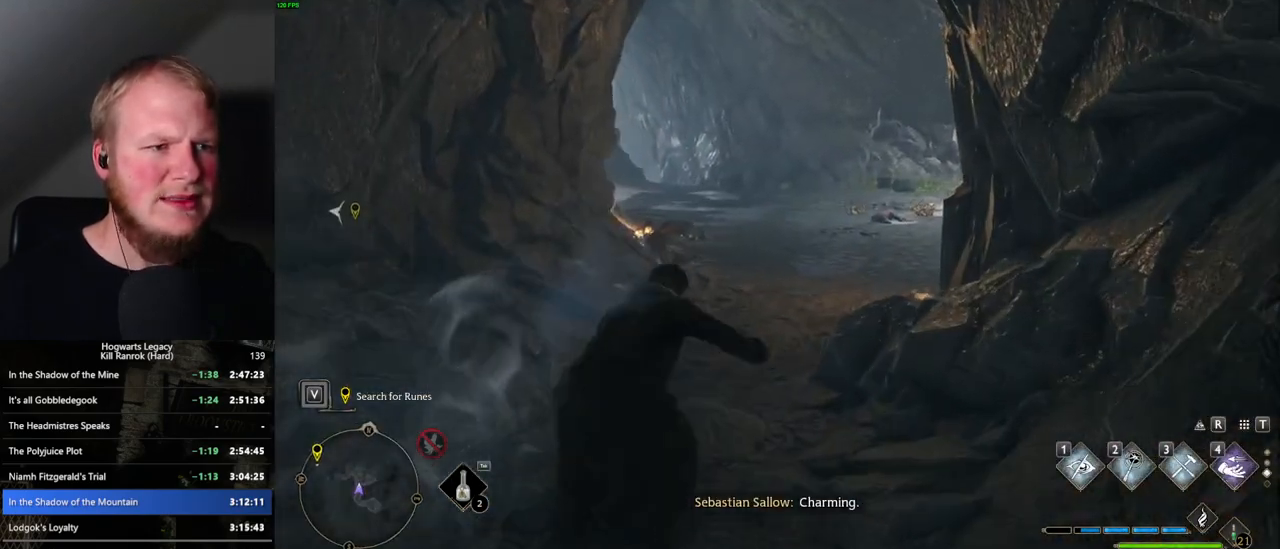
{"keys": ["w"], "mouse": [], "events": [[334, "space", "up"], [384, "shift_l", "down"], [484, "shift_l", "up"]]}
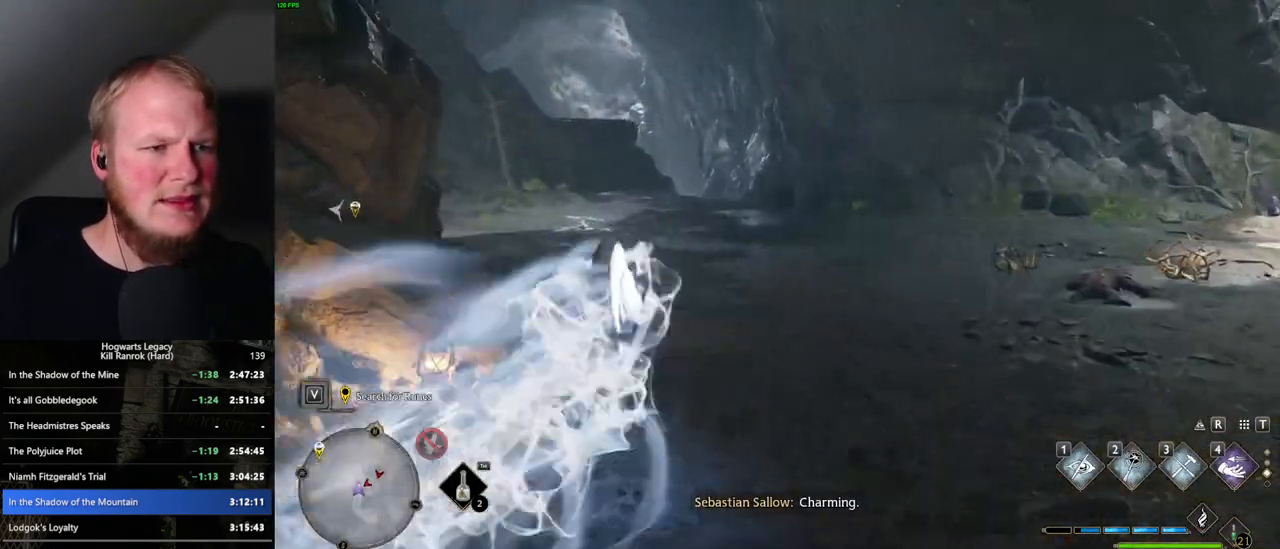
{"keys": ["space", "w"], "mouse": [], "events": [[284, "space", "down"]]}
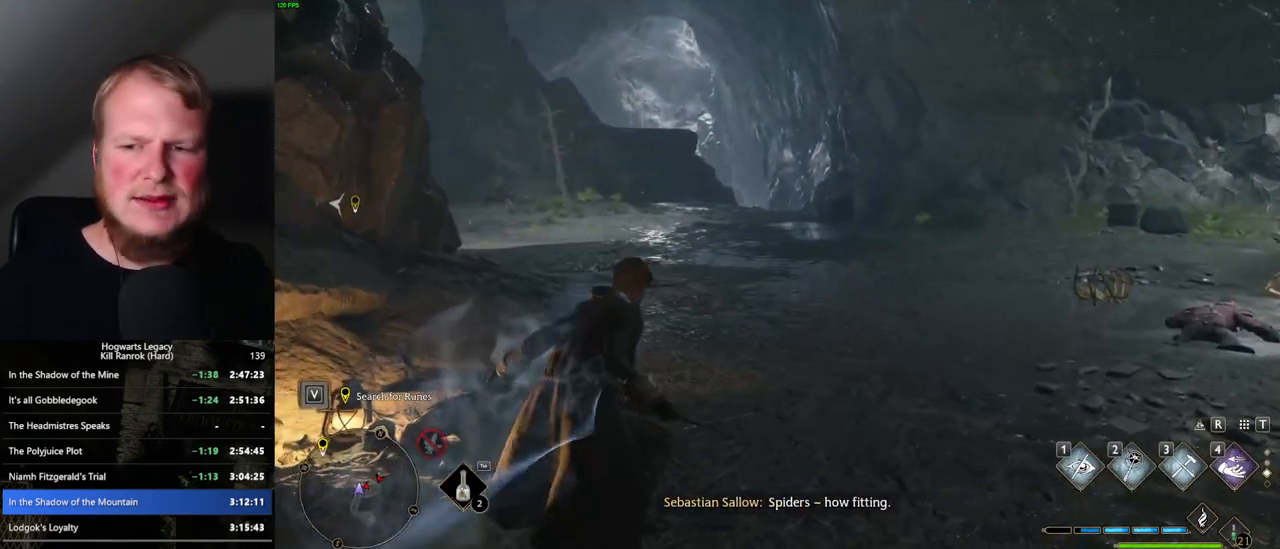
{"keys": ["space", "w"], "mouse": [], "events": []}
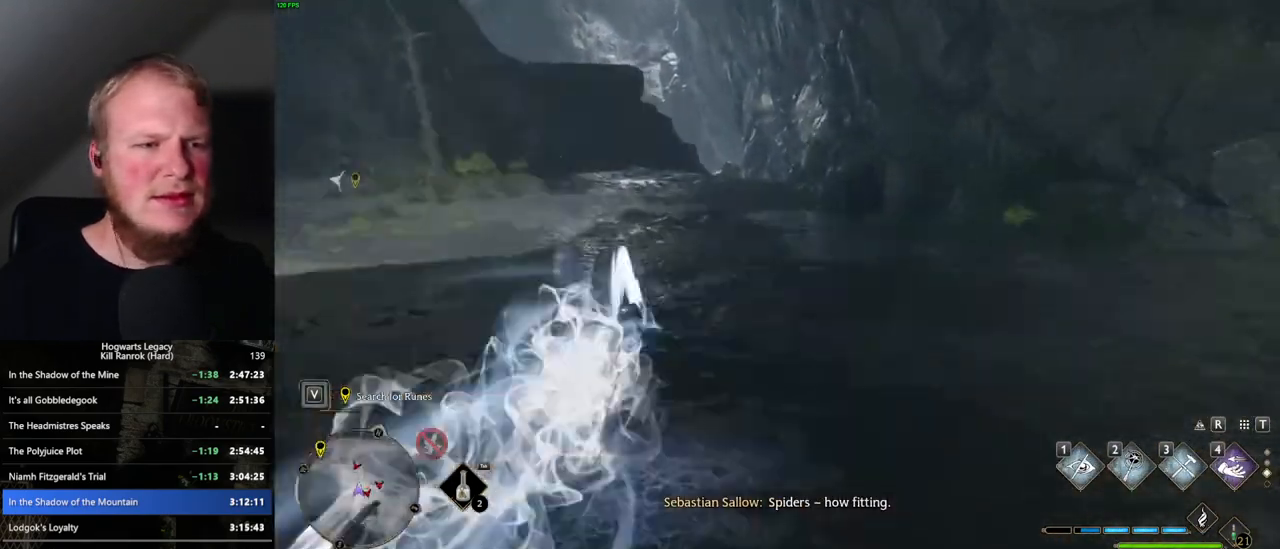
{"keys": ["space", "w"], "mouse": [], "events": [[100, "space", "up"], [434, "space", "down"]]}
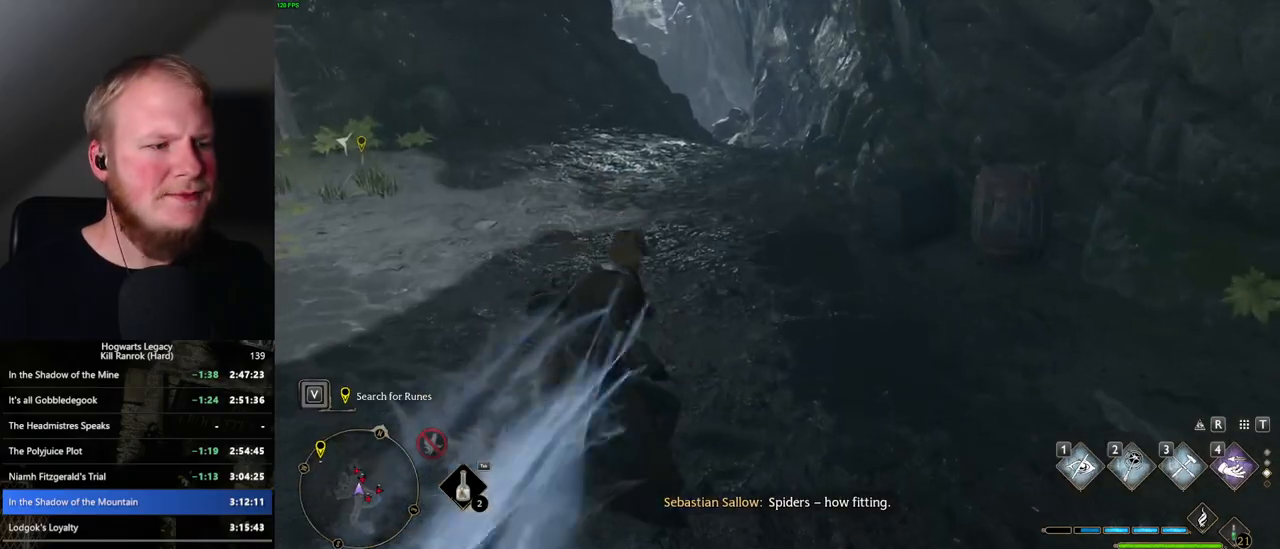
{"keys": ["space", "w"], "mouse": [], "events": []}
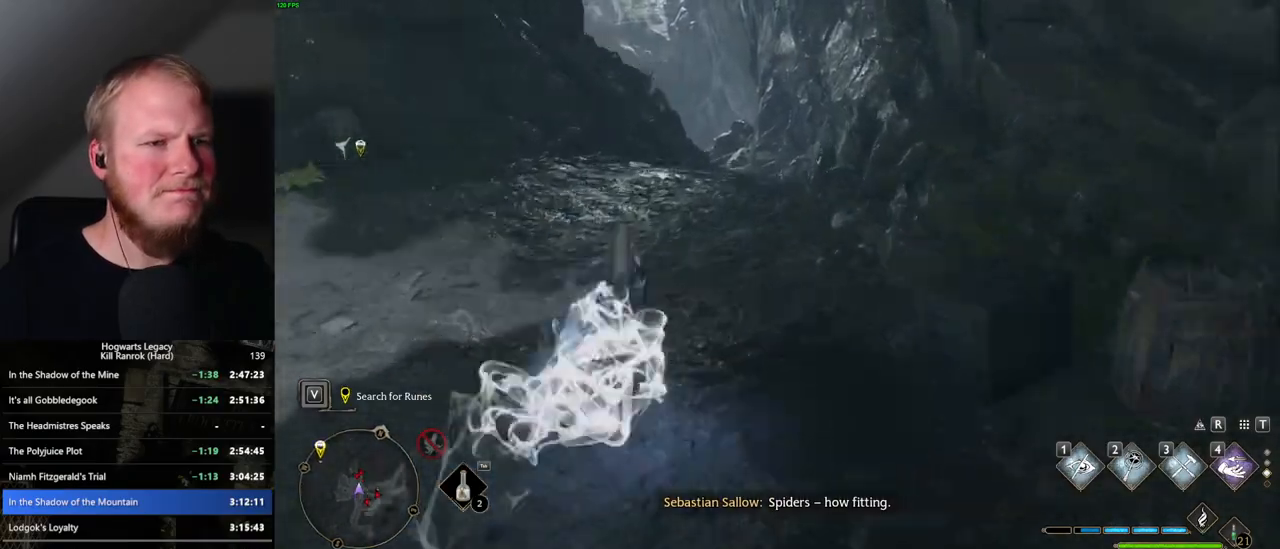
{"keys": ["w"], "mouse": [], "events": [[234, "space", "up"]]}
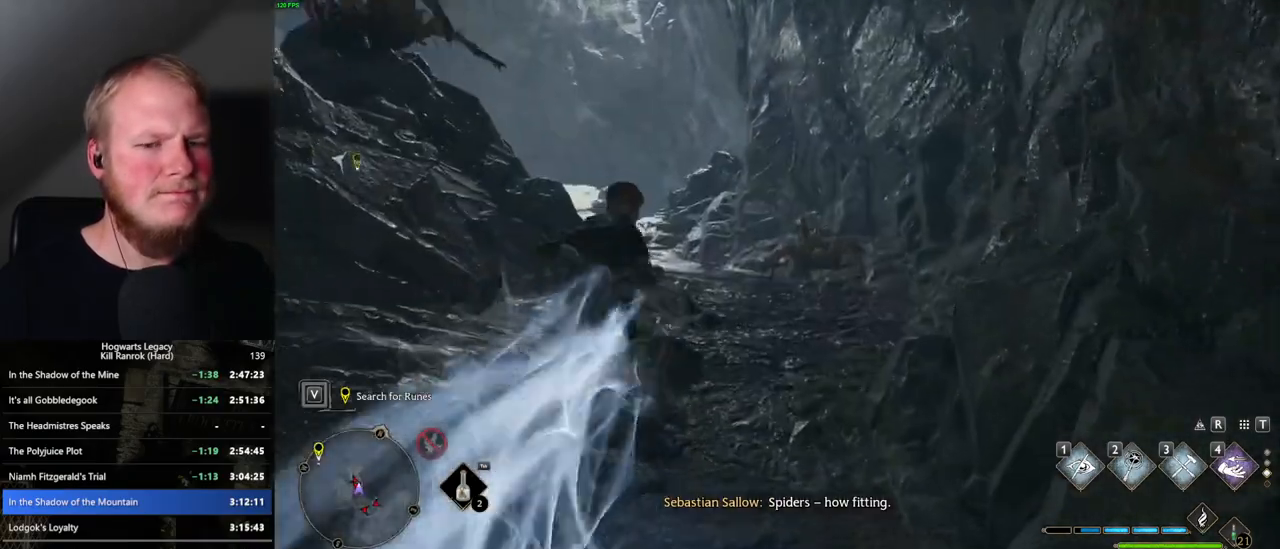
{"keys": ["space", "w"], "mouse": [], "events": [[17, "space", "down"]]}
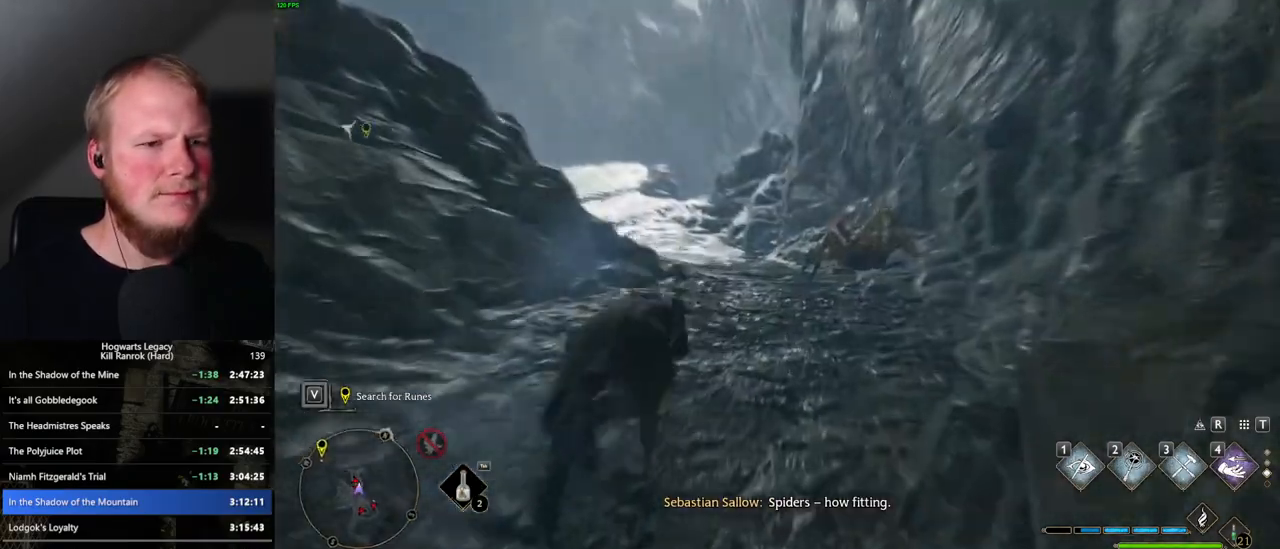
{"keys": ["w"], "mouse": [], "events": [[334, "space", "up"]]}
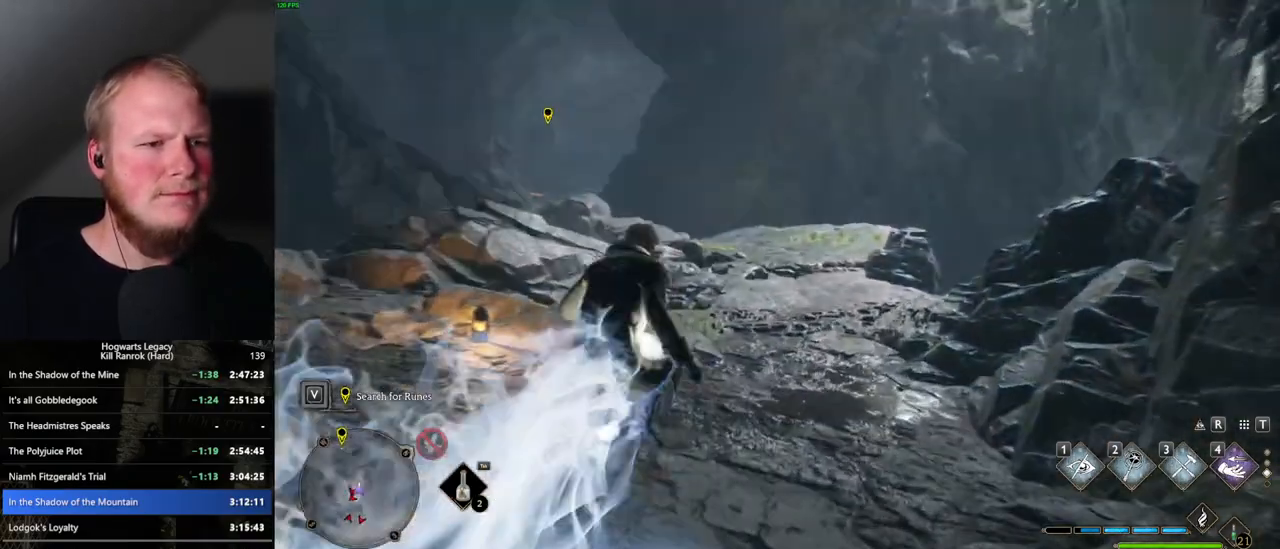
{"keys": ["space", "w"], "mouse": [], "events": [[134, "space", "down"]]}
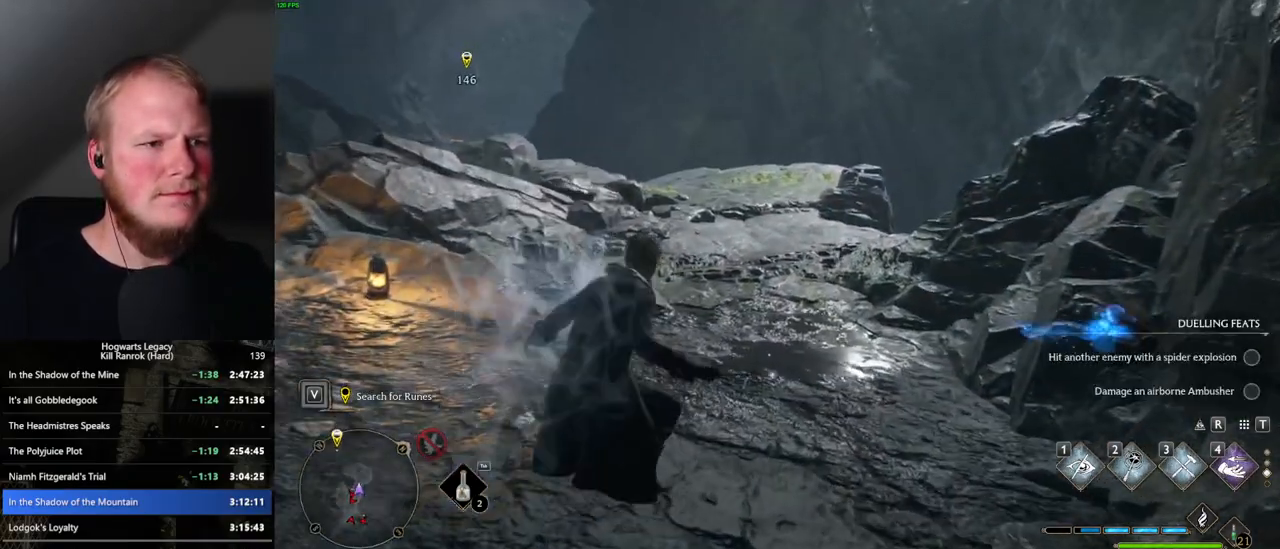
{"keys": ["space", "w"], "mouse": [], "events": []}
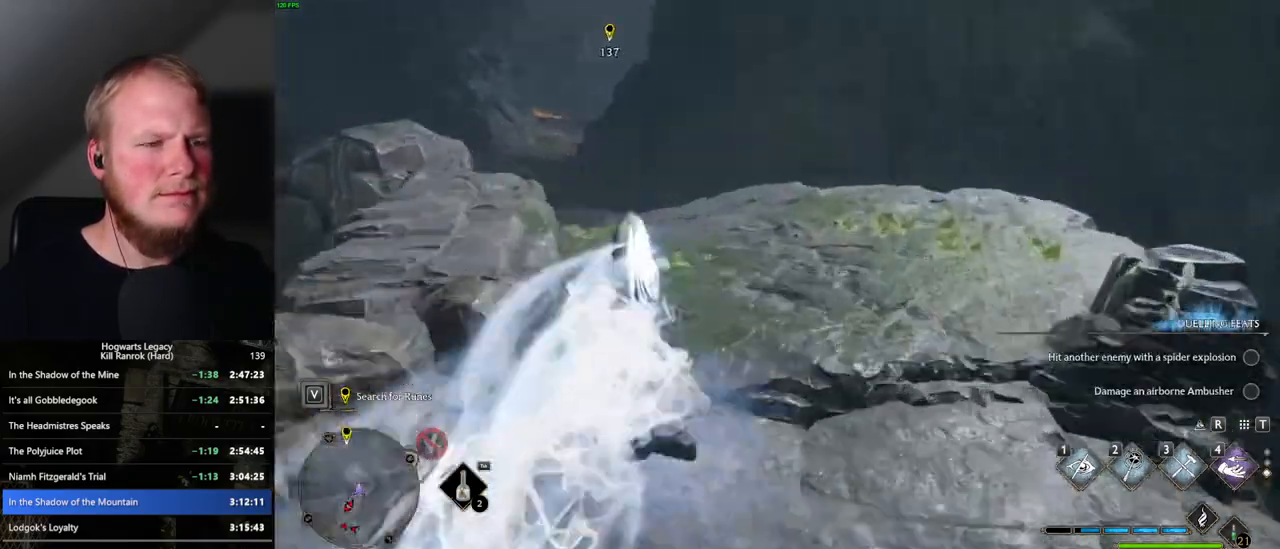
{"keys": ["space", "w"], "mouse": [], "events": [[50, "space", "up"], [334, "space", "down"]]}
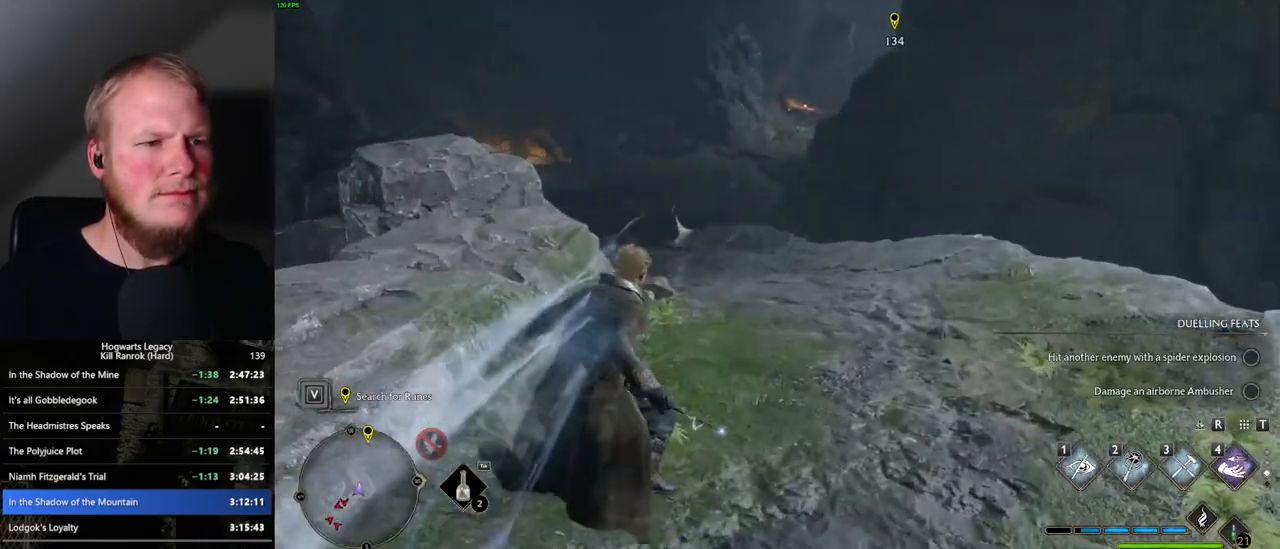
{"keys": ["space", "w"], "mouse": [], "events": []}
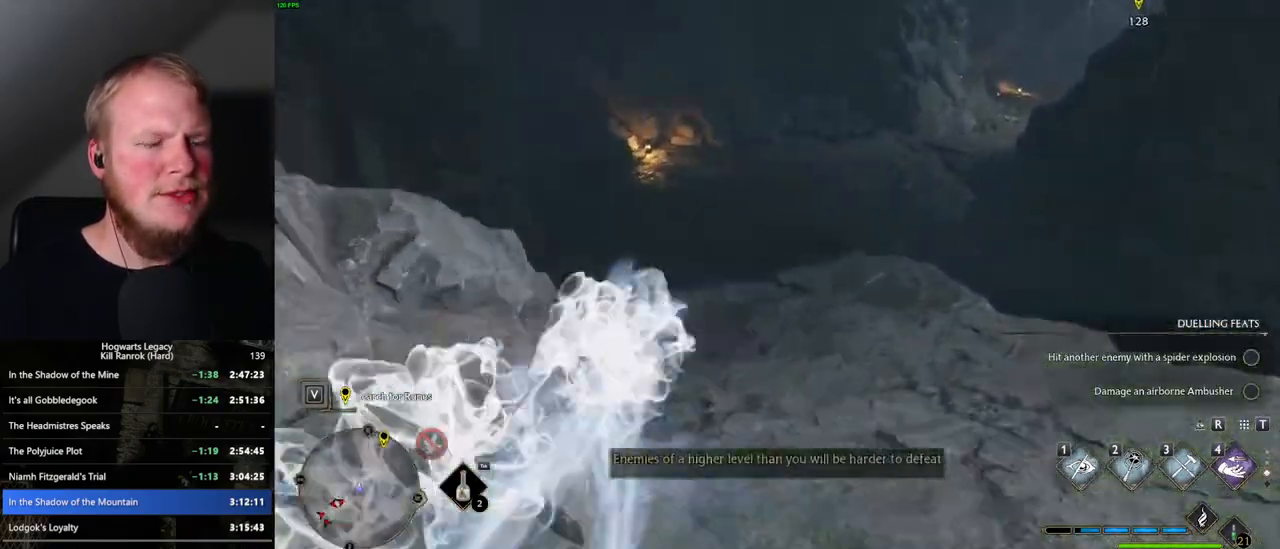
{"keys": ["w"], "mouse": [], "events": [[134, "space", "up"]]}